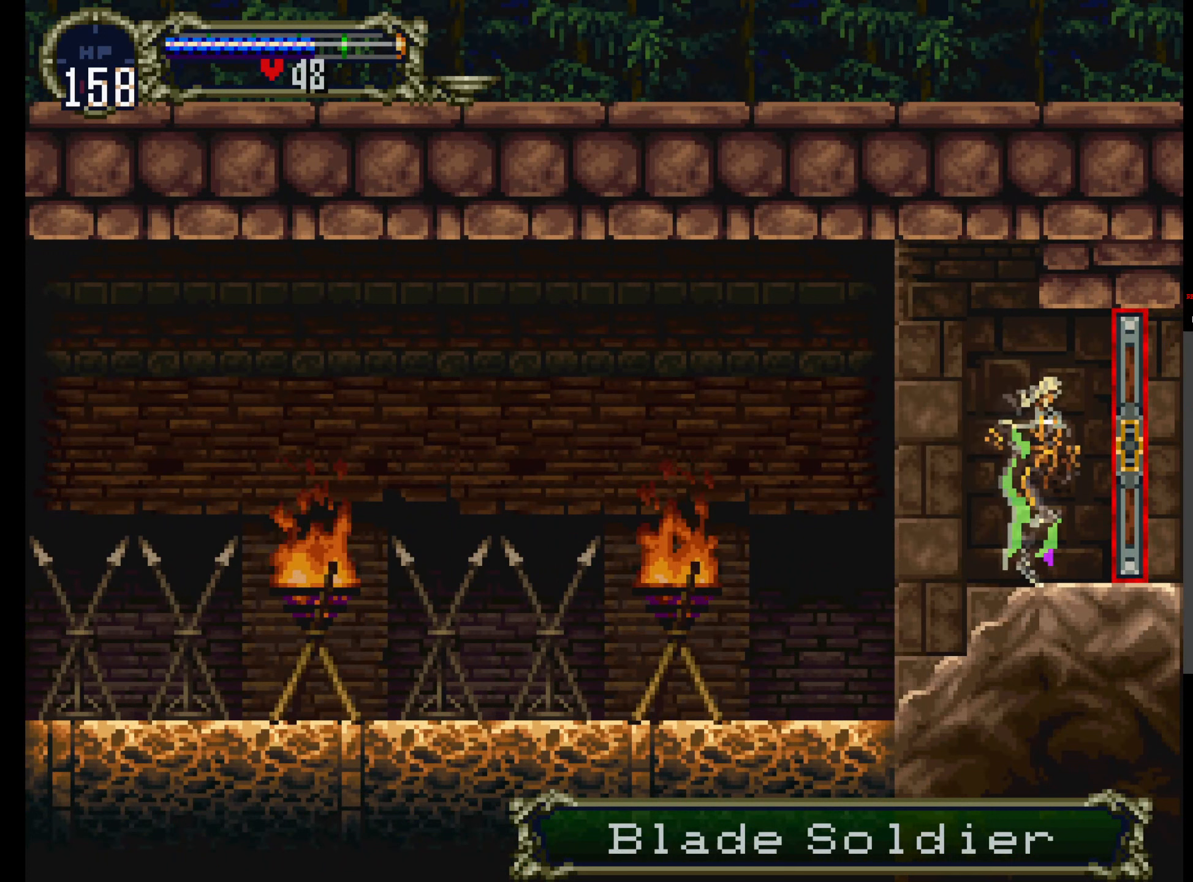
Gameplay with a controller (Xbox layout); each line is a JSON object with the inputs held at the frame after it (dt_ms = milliseconds from this image to that frame). "events" lists button and stick changes between this image and that frame as [ms after this image, input, new state], when the widget could be followed in between. Not read: L3 R3 left_stick right_stick.
{"dt_ms": 500, "buttons": ["DPAD_RIGHT"], "events": []}
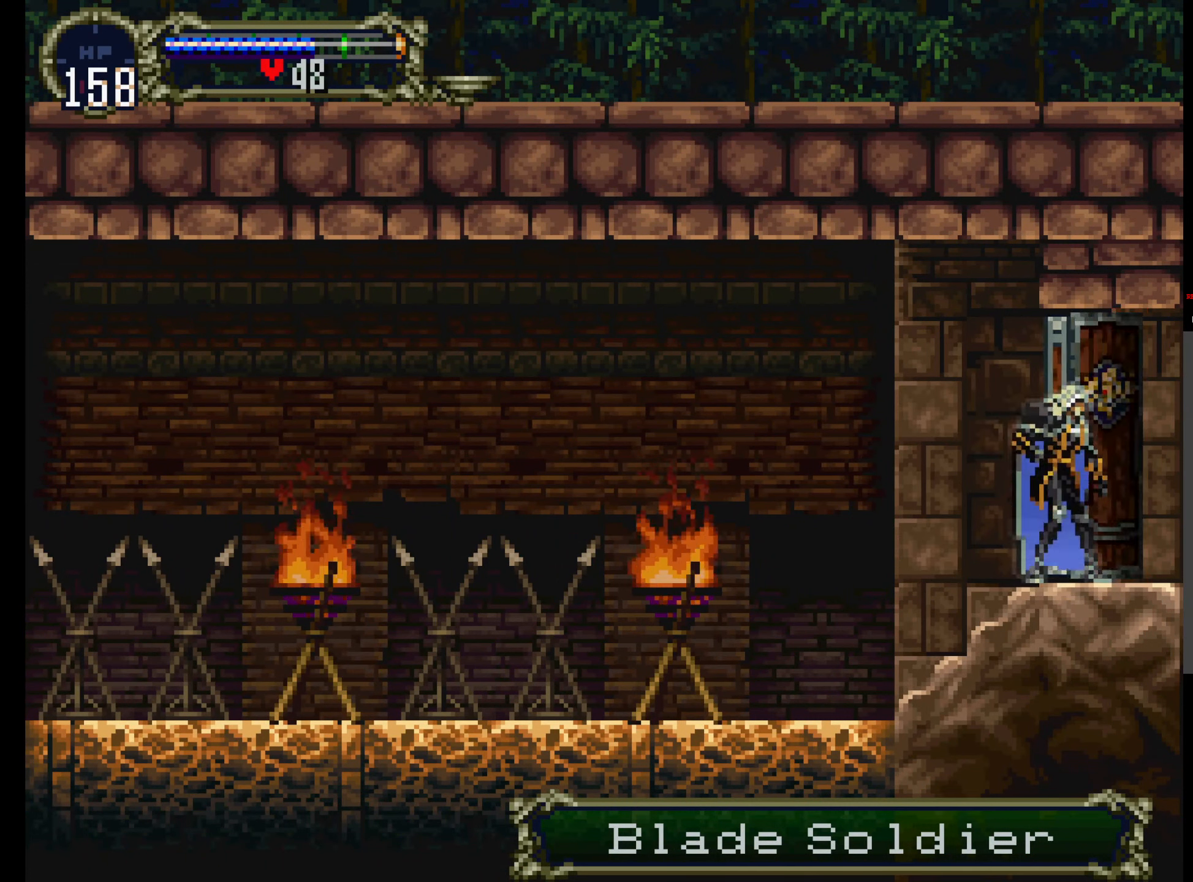
{"dt_ms": 500, "buttons": [], "events": [[250, "DPAD_RIGHT", "up"]]}
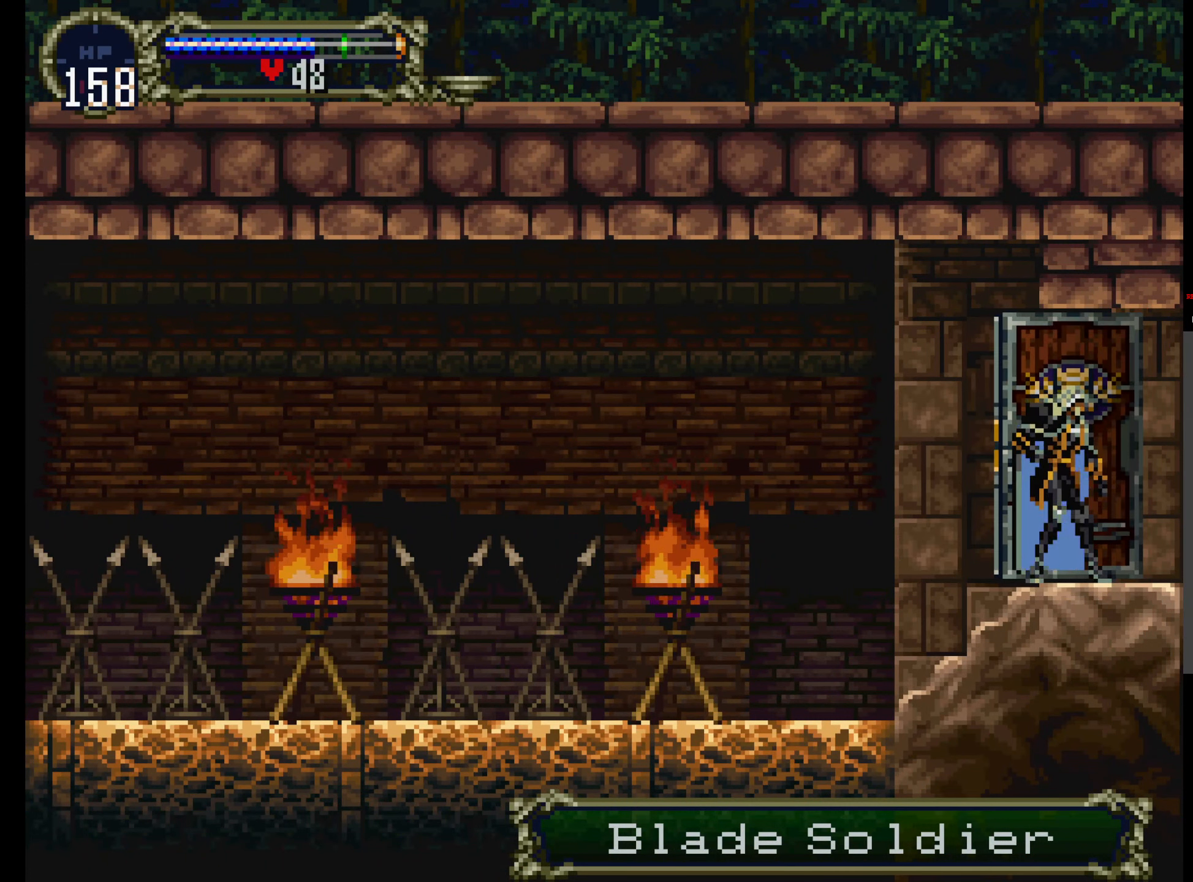
{"dt_ms": 500, "buttons": [], "events": []}
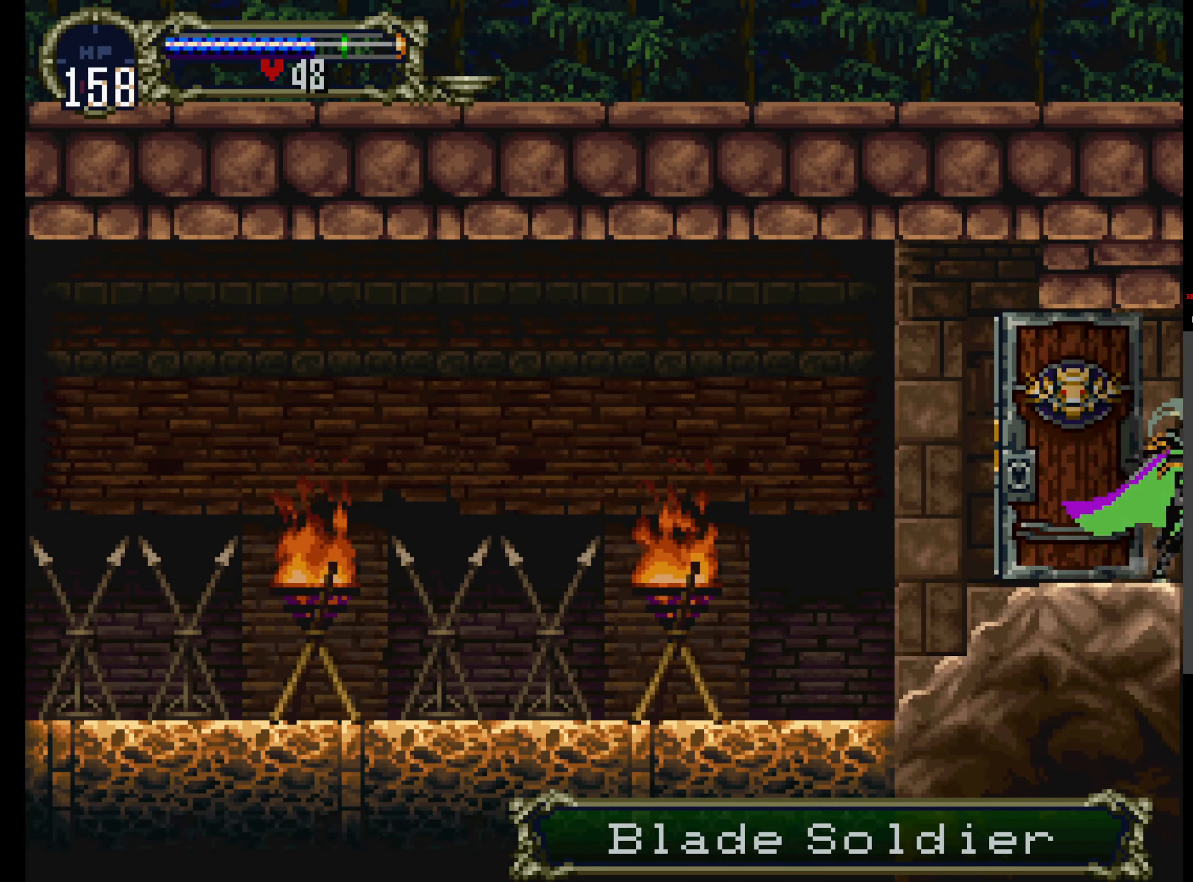
{"dt_ms": 500, "buttons": ["DPAD_RIGHT"], "events": [[500, "DPAD_RIGHT", "down"]]}
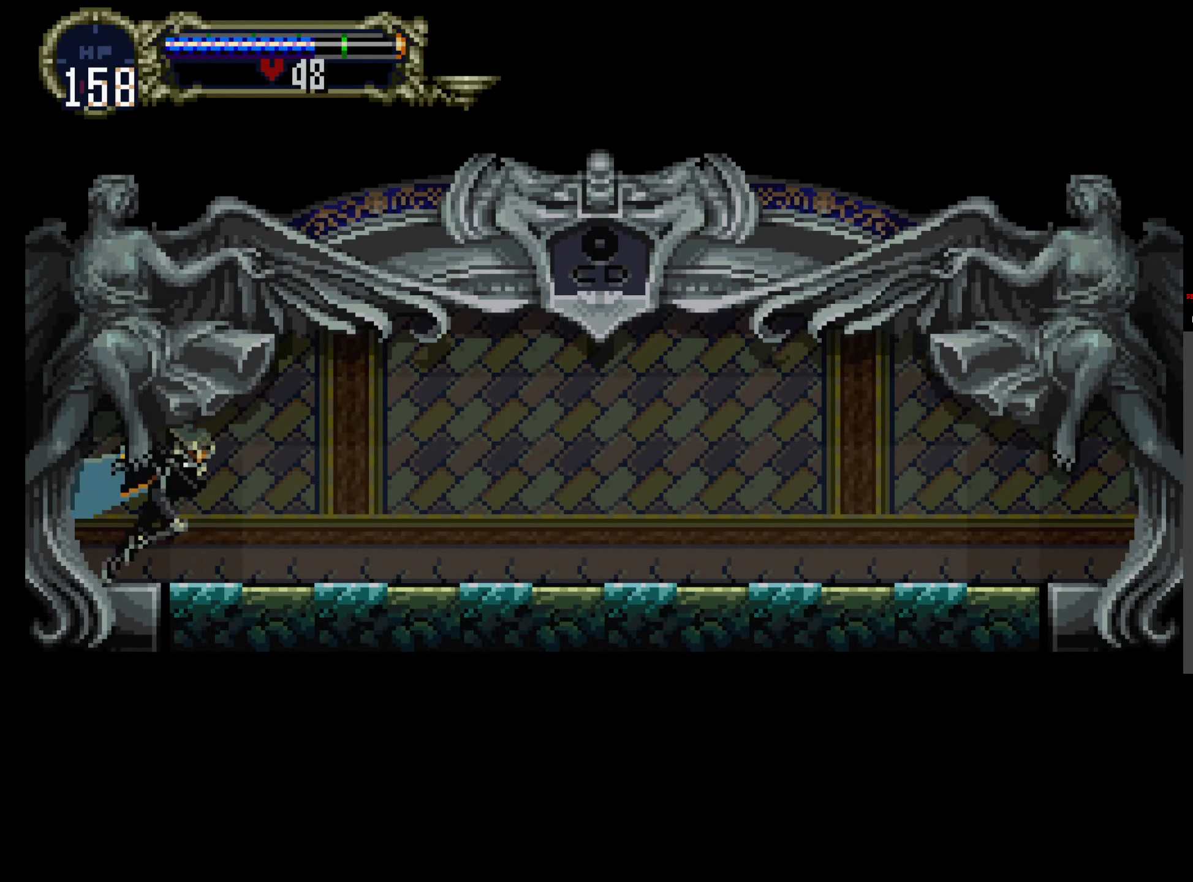
{"dt_ms": 500, "buttons": ["Y"]}
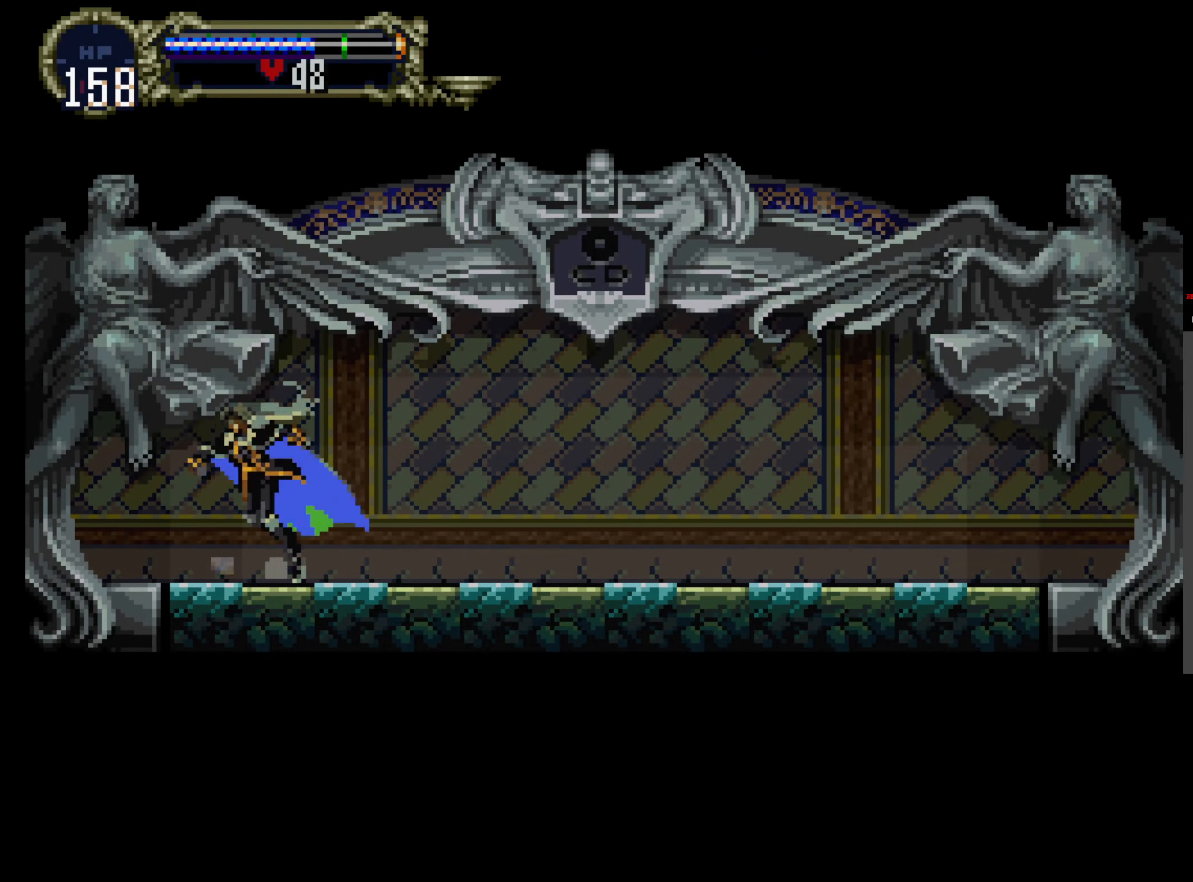
{"dt_ms": 500, "buttons": ["X"], "events": [[33, "Y", "up"], [50, "X", "down"], [150, "X", "up"], [150, "Y", "down"], [233, "X", "down"], [267, "Y", "up"], [367, "X", "up"], [367, "Y", "down"], [417, "X", "down"], [433, "Y", "up"]]}
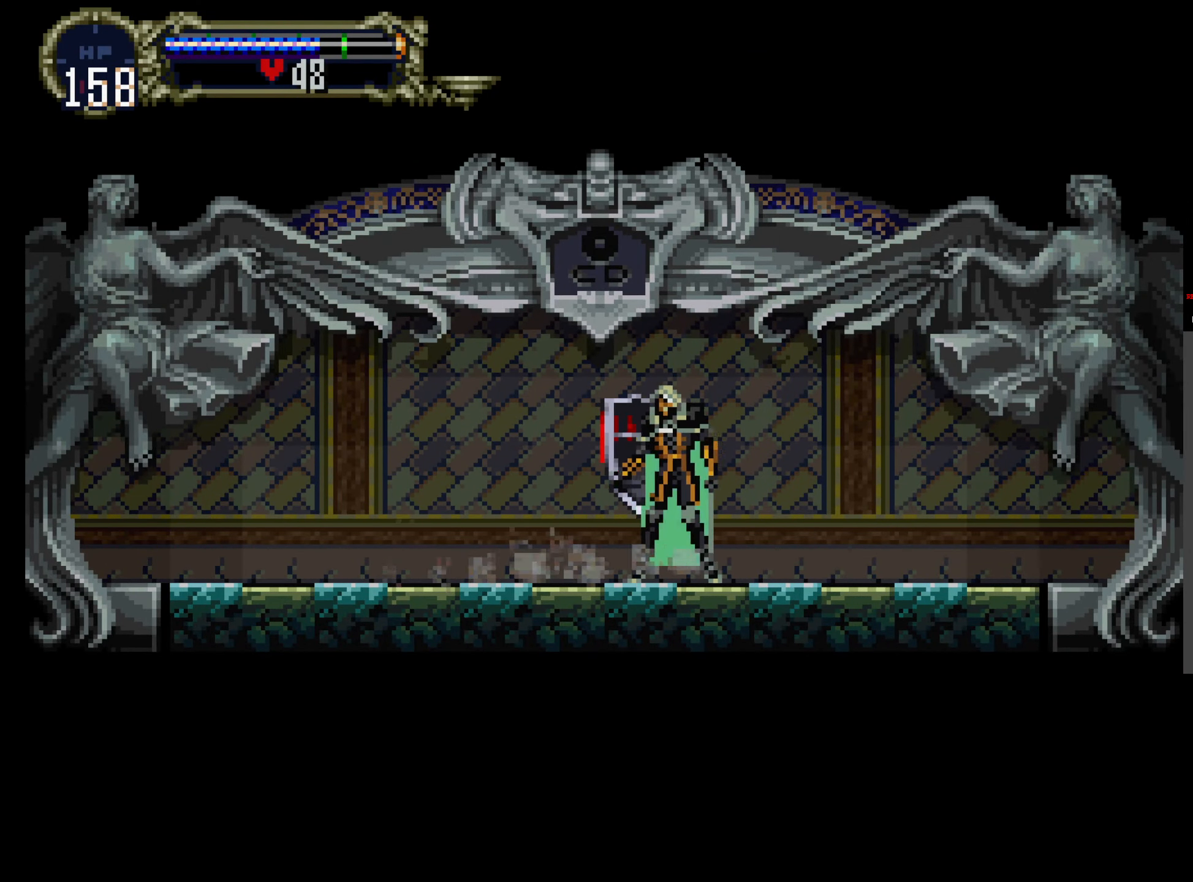
{"dt_ms": 500, "buttons": ["X"], "events": [[17, "Y", "down"], [33, "X", "up"], [100, "X", "down"], [150, "Y", "up"], [200, "X", "up"], [200, "Y", "down"], [250, "X", "down"], [283, "Y", "up"], [350, "Y", "down"], [367, "X", "up"], [417, "X", "down"], [450, "Y", "up"]]}
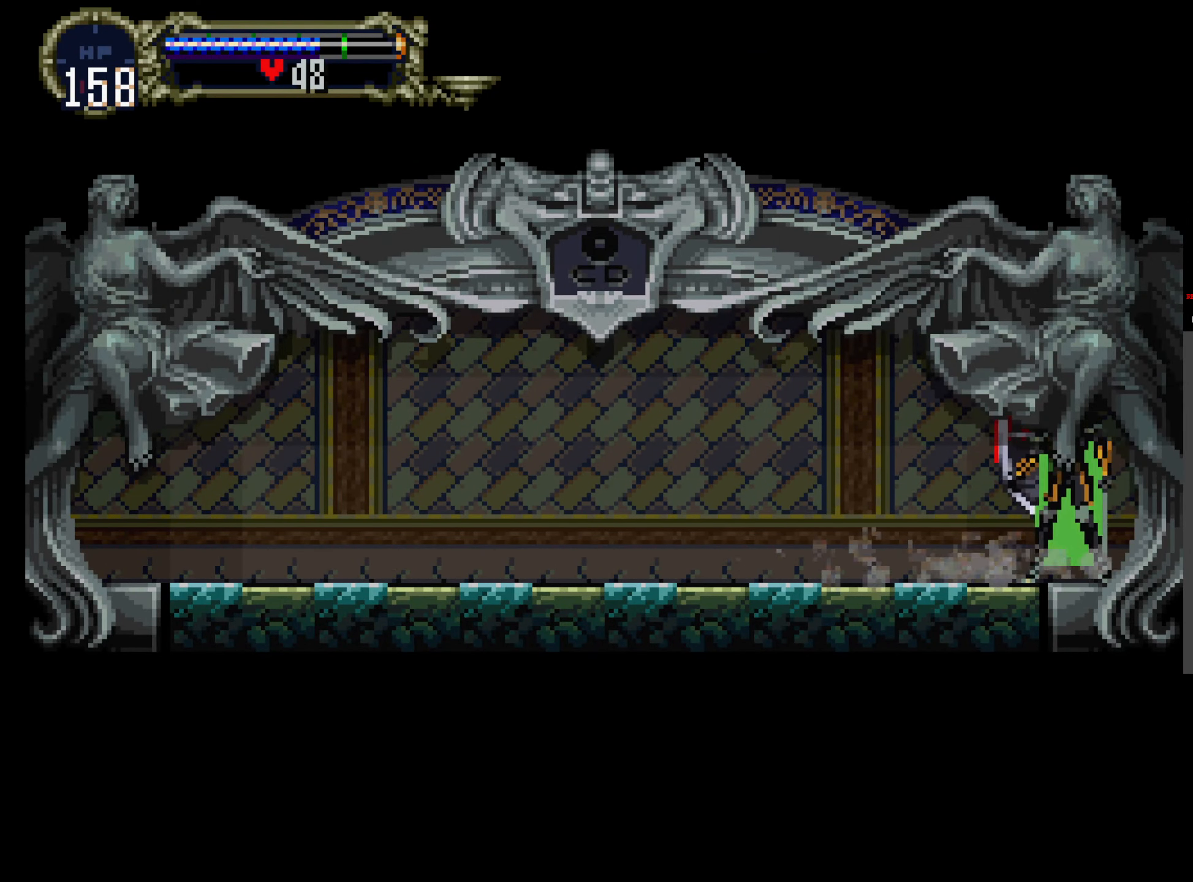
{"dt_ms": 500, "buttons": ["Y"], "events": [[17, "Y", "down"], [33, "X", "up"], [83, "X", "down"], [100, "Y", "up"], [200, "Y", "down"], [217, "X", "up"], [267, "X", "down"], [300, "Y", "up"], [367, "Y", "down"], [400, "X", "up"]]}
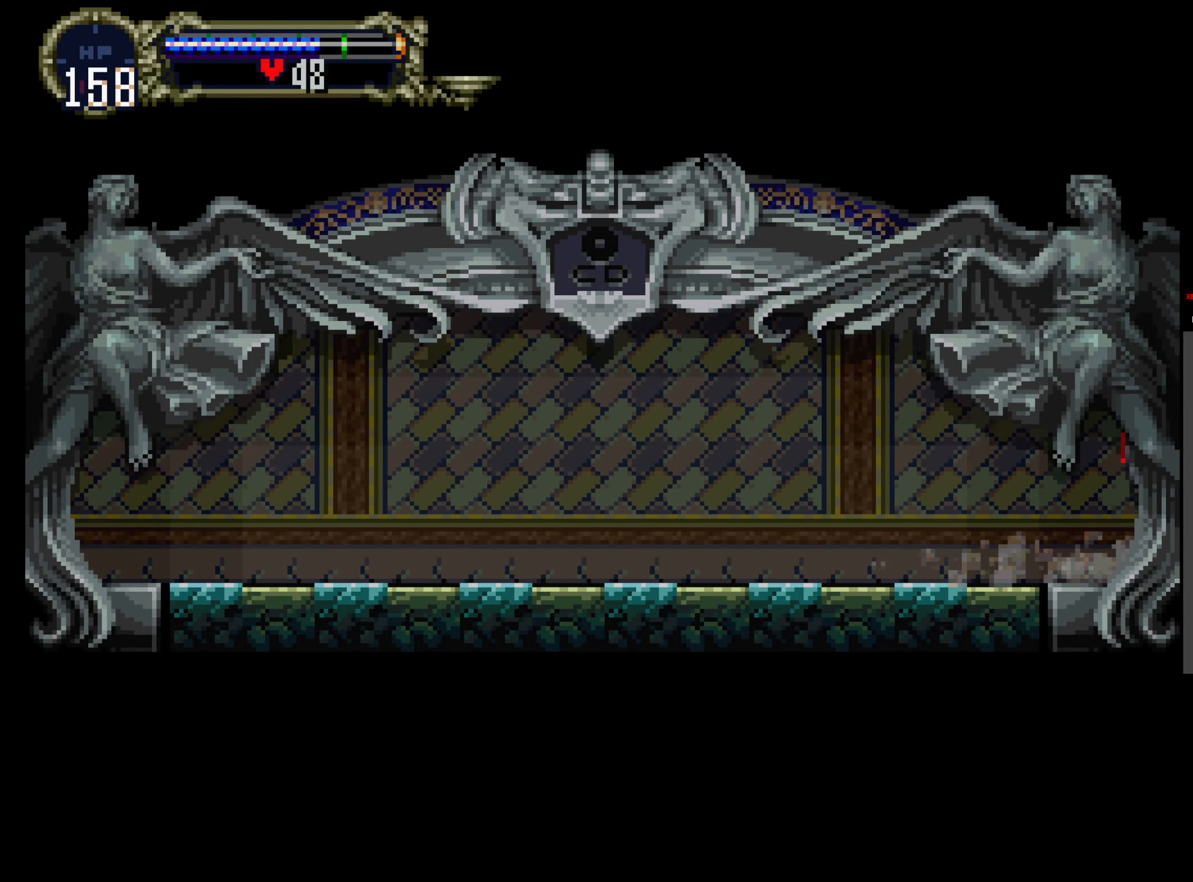
{"dt_ms": 500, "buttons": [], "events": [[17, "Y", "up"]]}
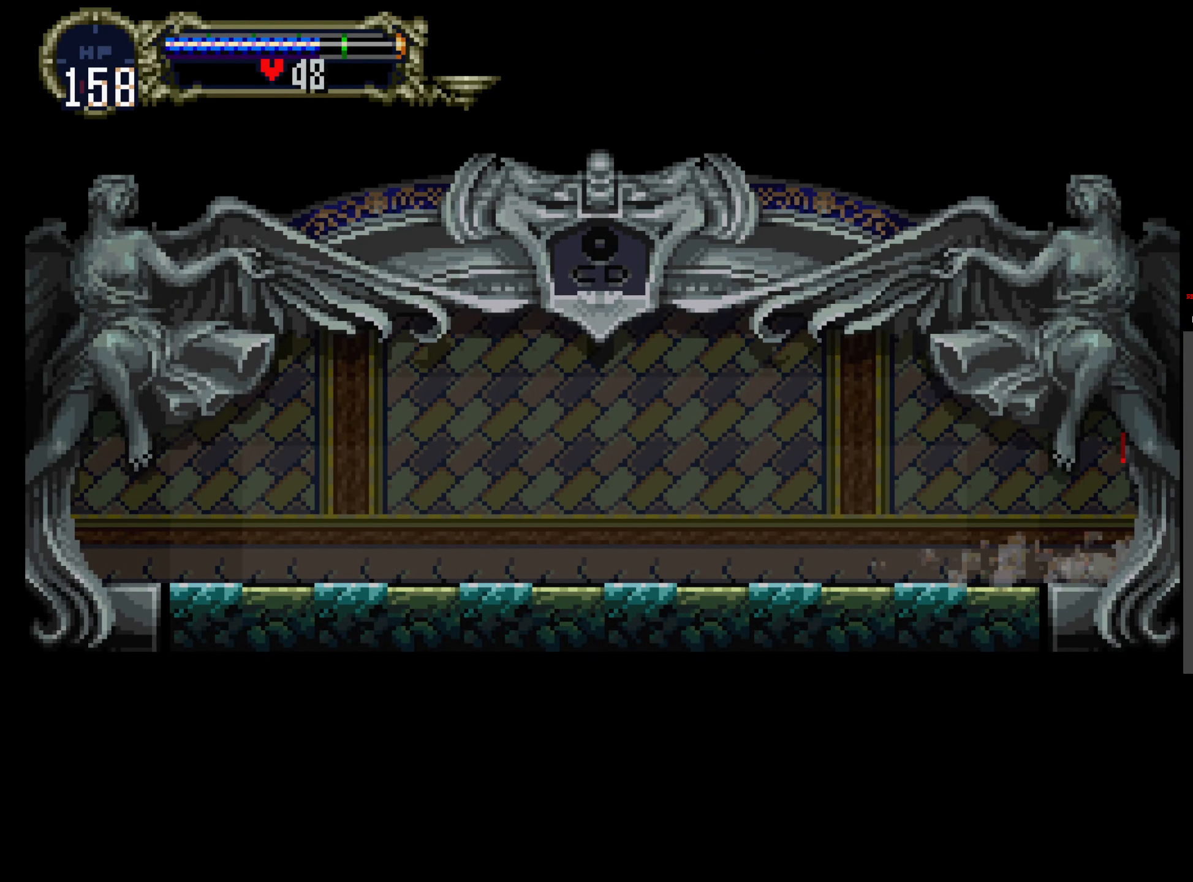
{"dt_ms": 500, "buttons": [], "events": []}
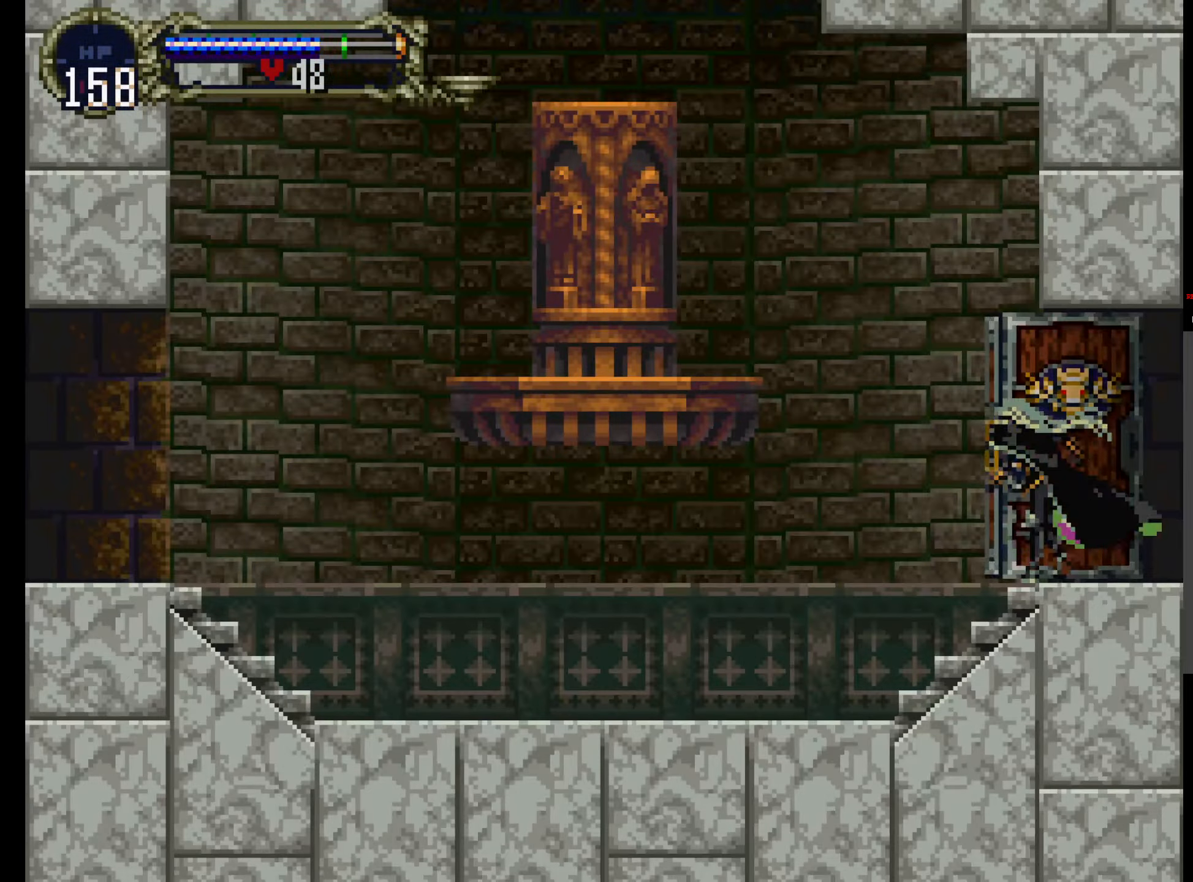
{"dt_ms": 1000, "buttons": ["A"]}
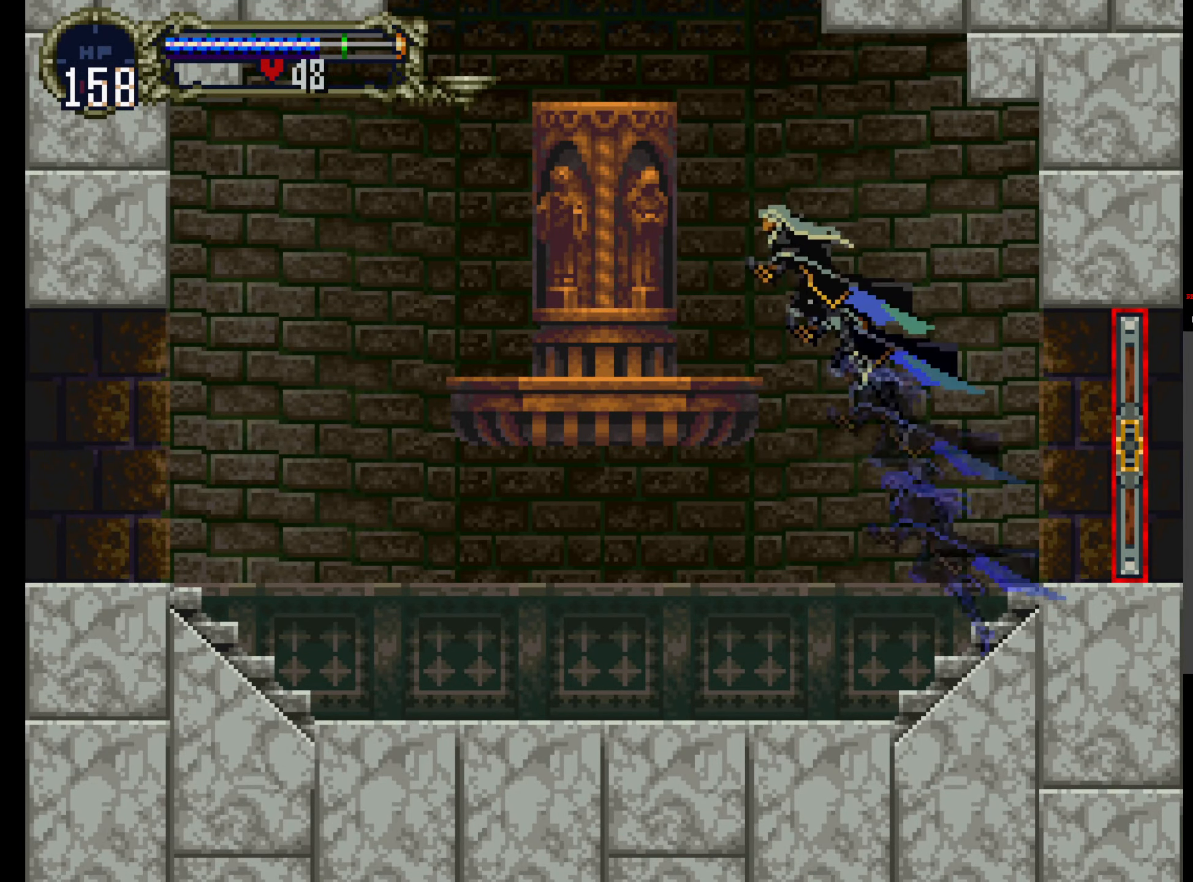
{"dt_ms": 500, "buttons": ["A"], "events": [[167, "A", "up"], [417, "A", "down"]]}
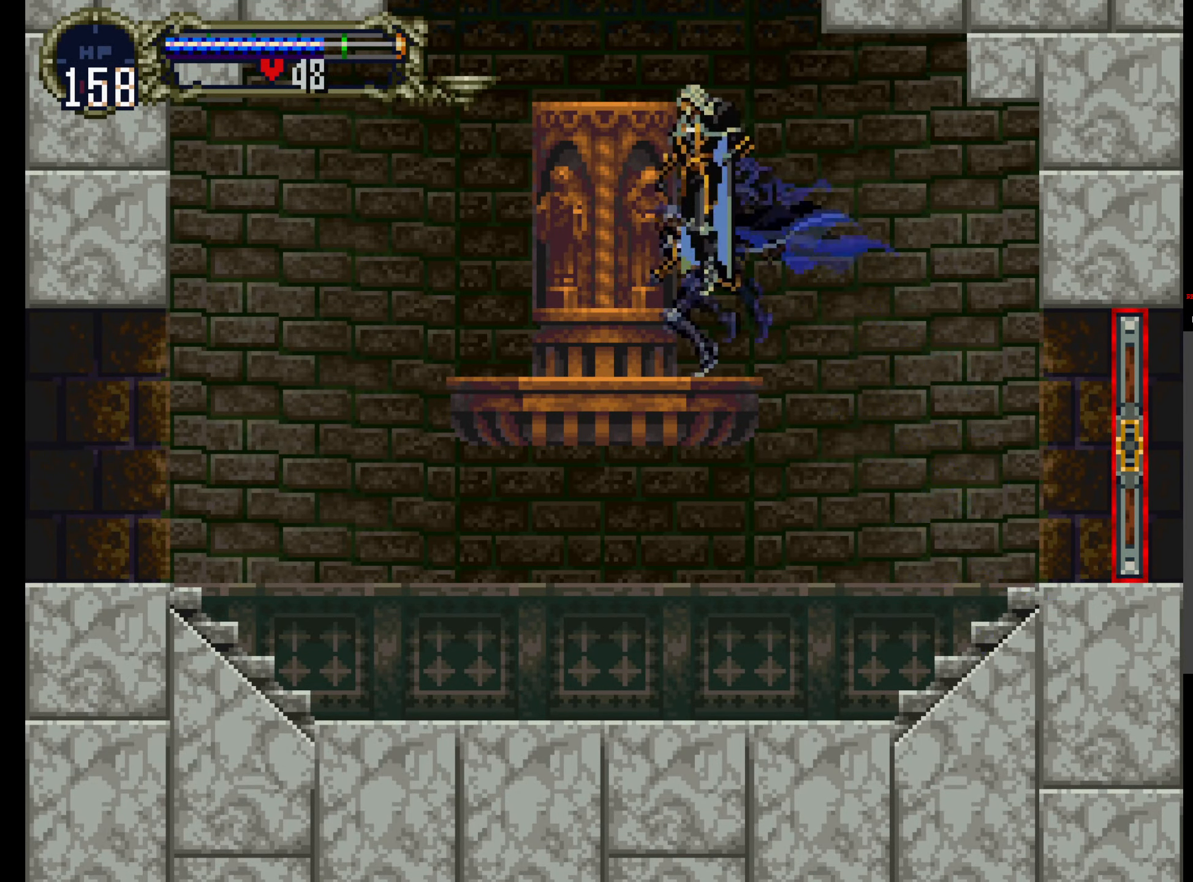
{"dt_ms": 500, "buttons": [], "events": [[34, "DPAD_UP", "down"], [300, "A", "up"], [317, "DPAD_UP", "up"]]}
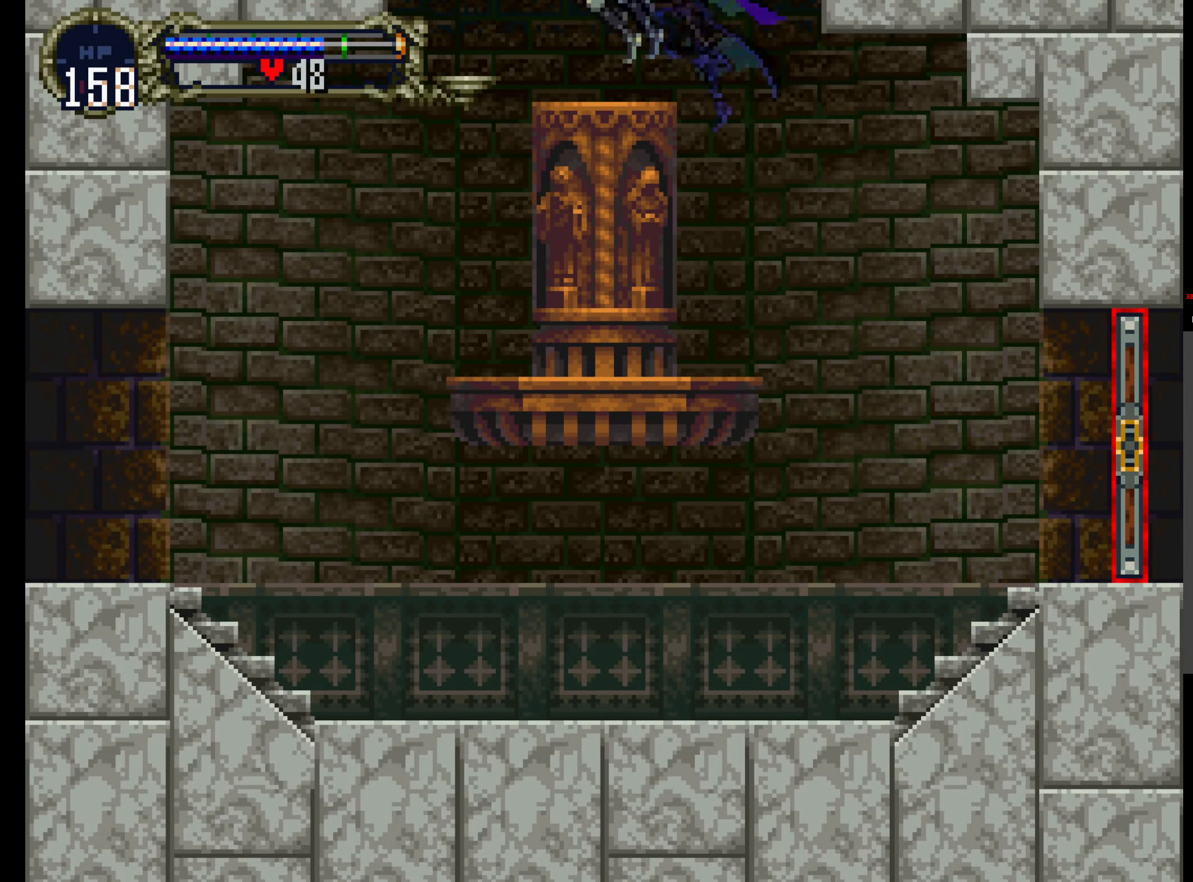
{"dt_ms": 500, "buttons": ["A"], "events": [[150, "A", "down"]]}
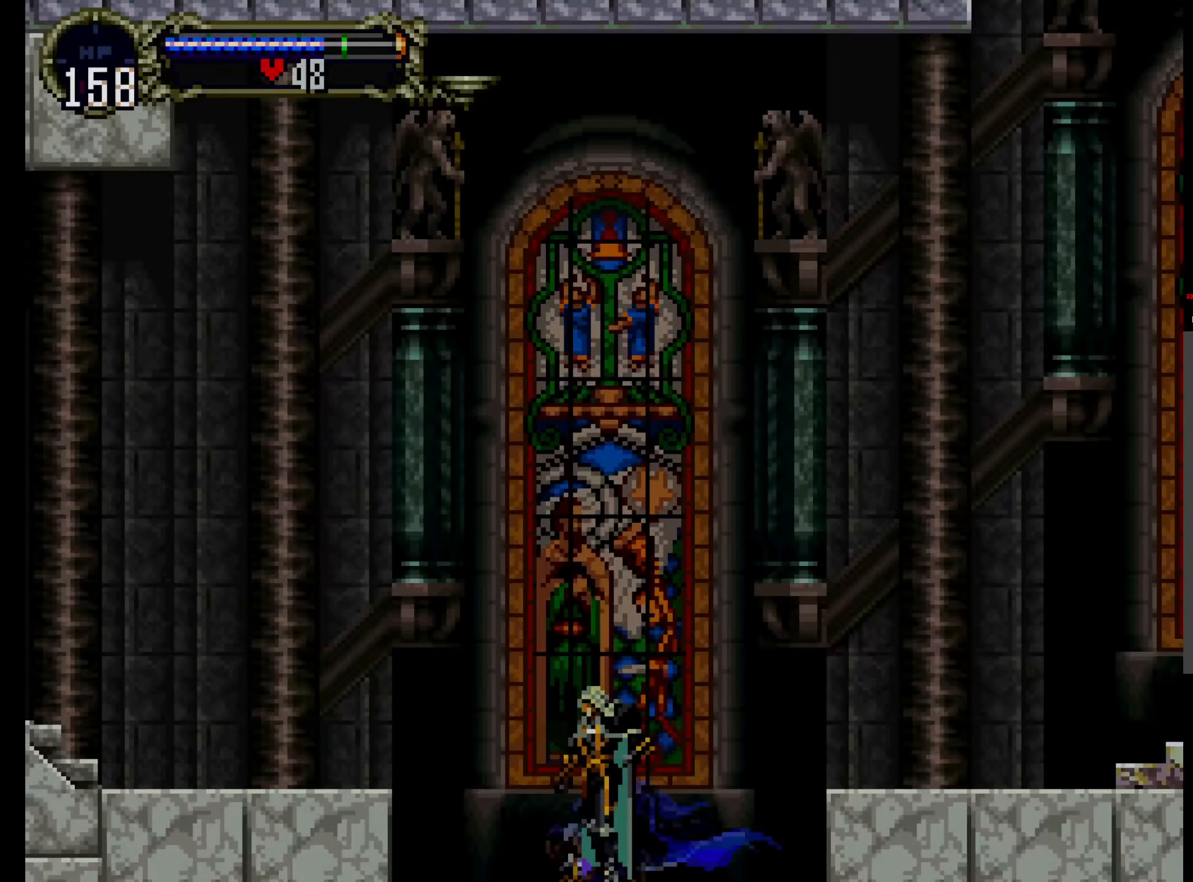
{"dt_ms": 1000, "buttons": ["A", "DPAD_UP"]}
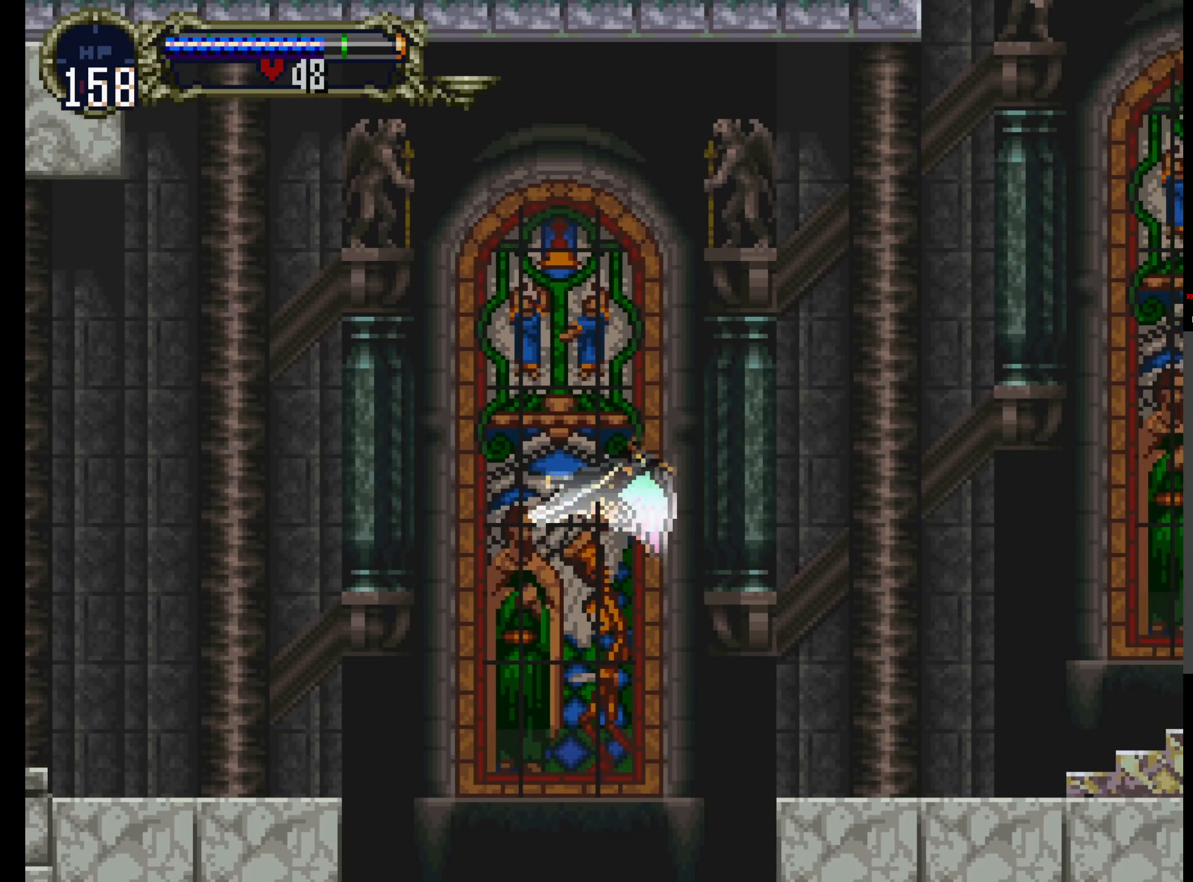
{"dt_ms": 500, "buttons": [], "events": [[17, "DPAD_UP", "up"], [267, "A", "up"]]}
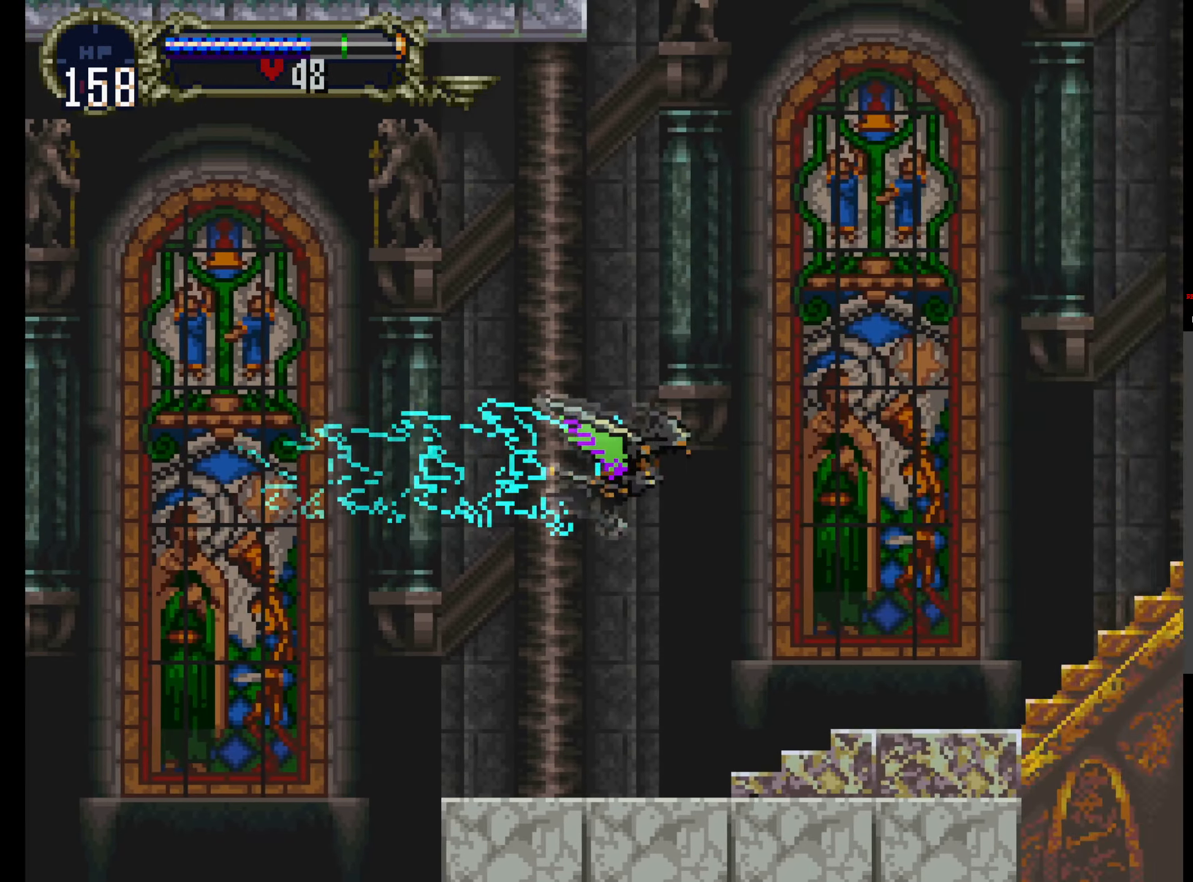
{"dt_ms": 500, "buttons": [], "events": []}
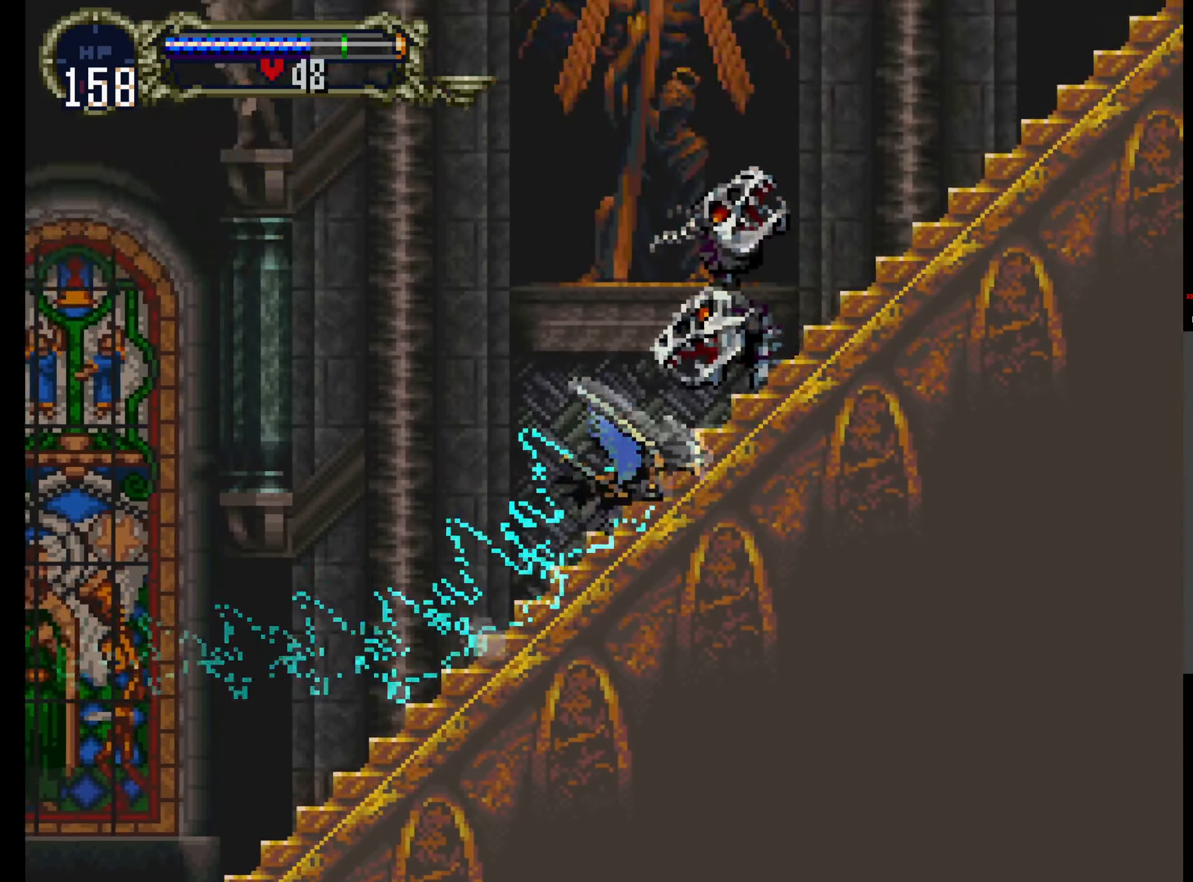
{"dt_ms": 500, "buttons": [], "events": []}
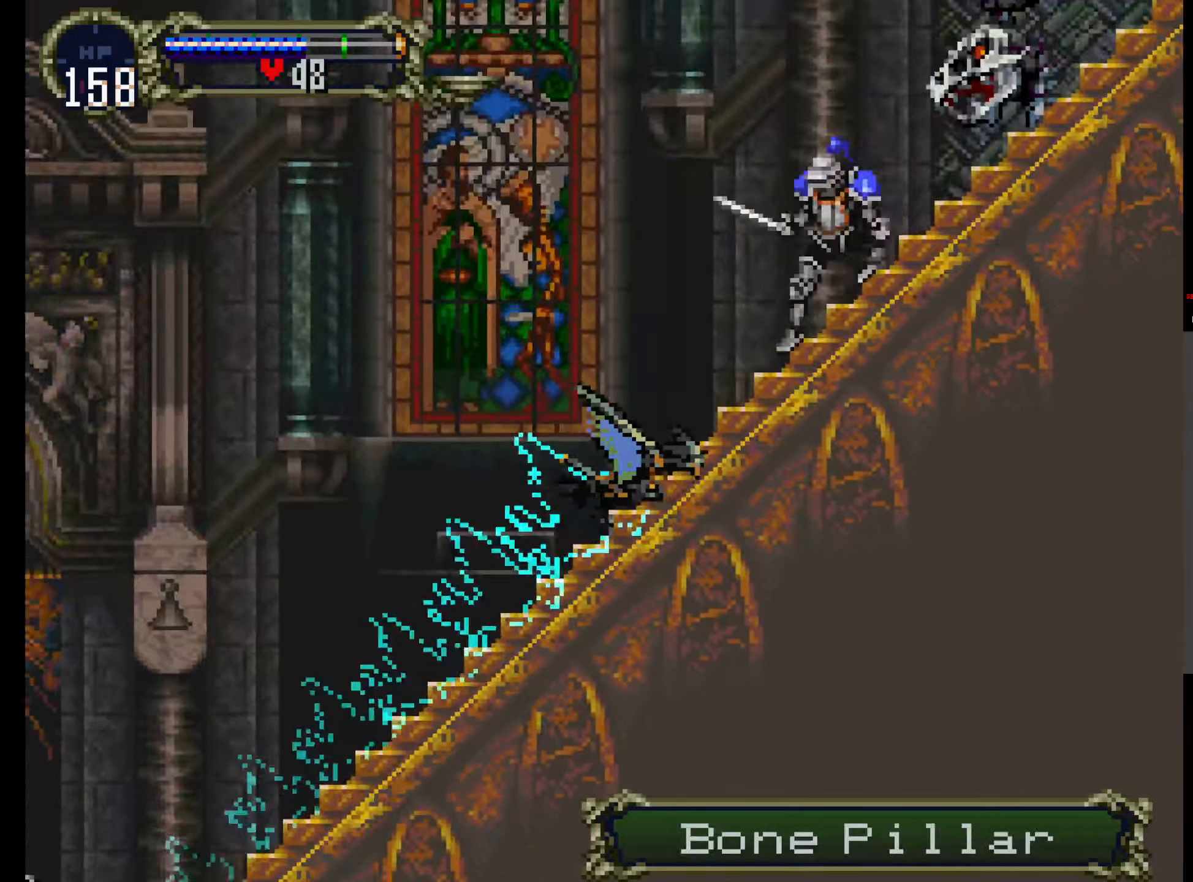
{"dt_ms": 500, "buttons": [], "events": []}
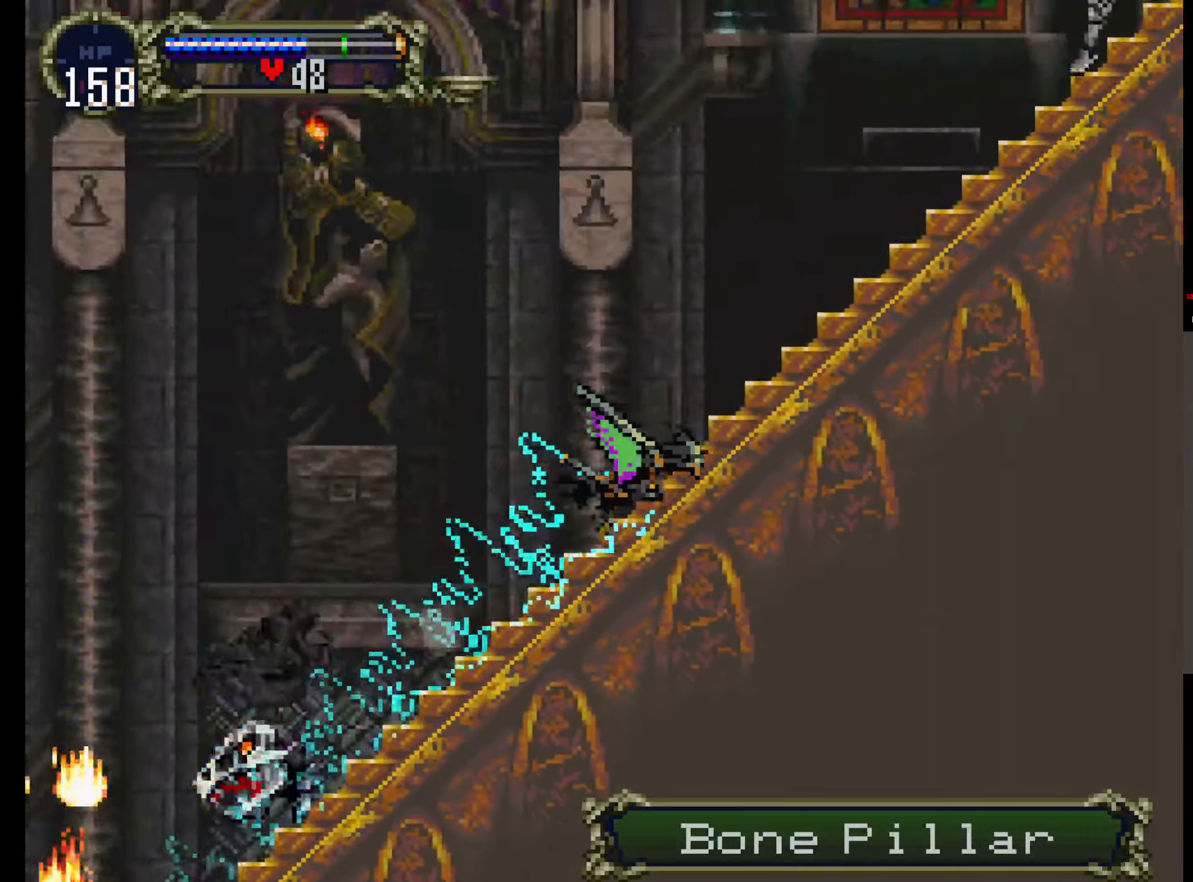
{"dt_ms": 500, "buttons": [], "events": []}
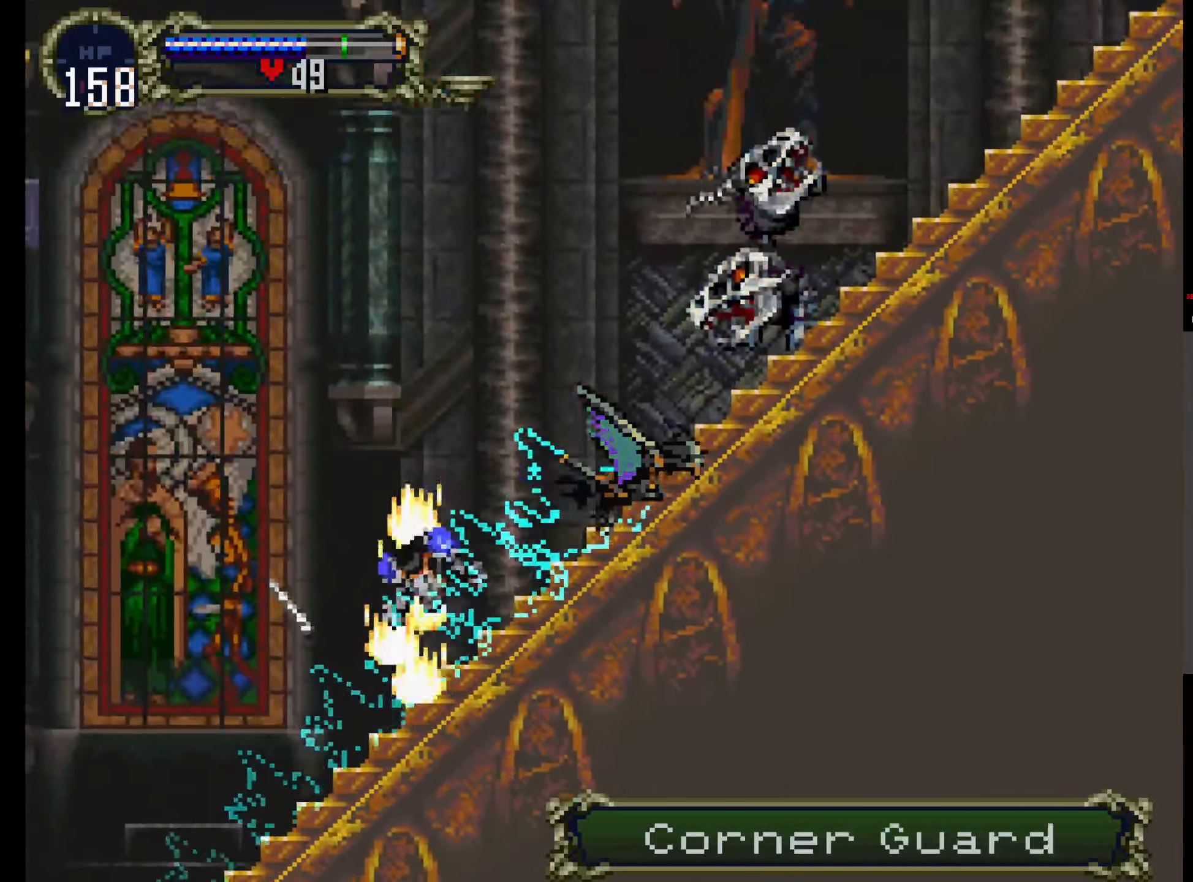
{"dt_ms": 500, "buttons": [], "events": []}
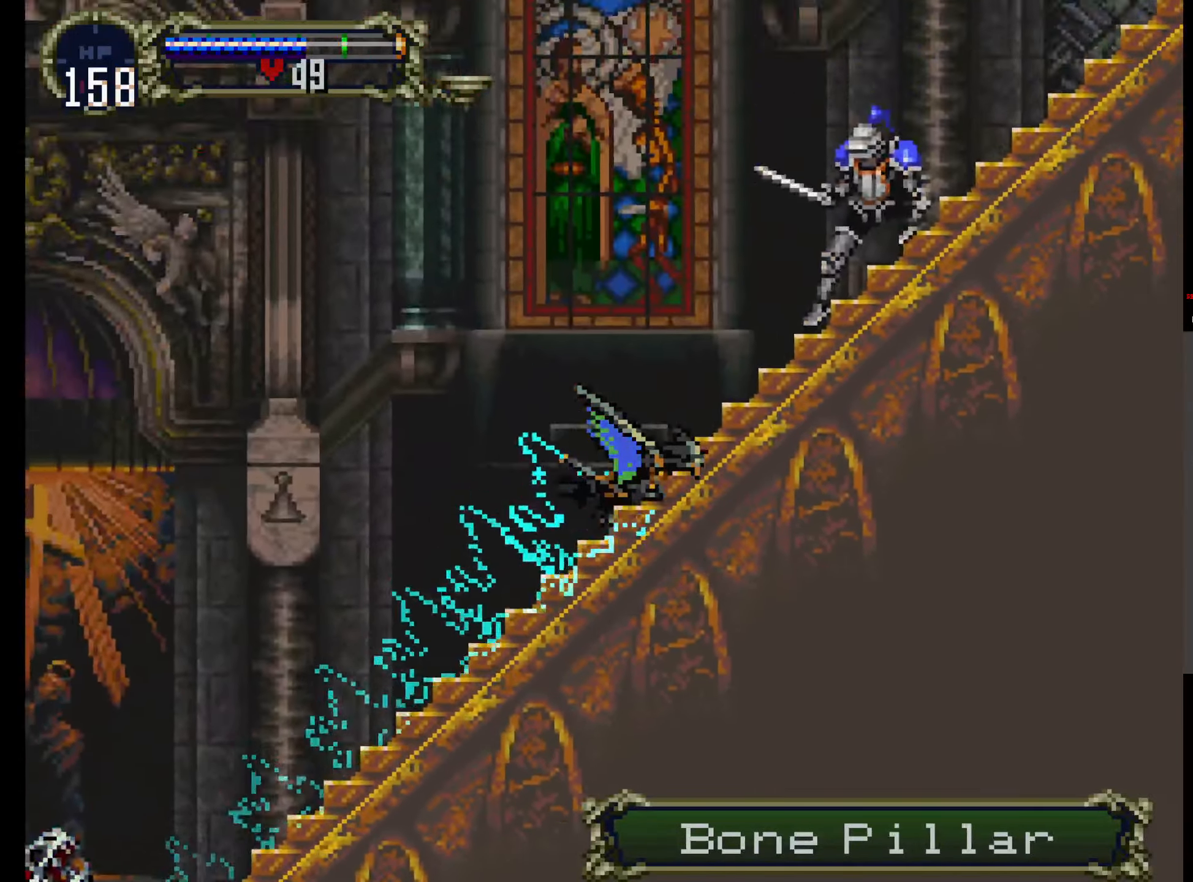
{"dt_ms": 500, "buttons": [], "events": []}
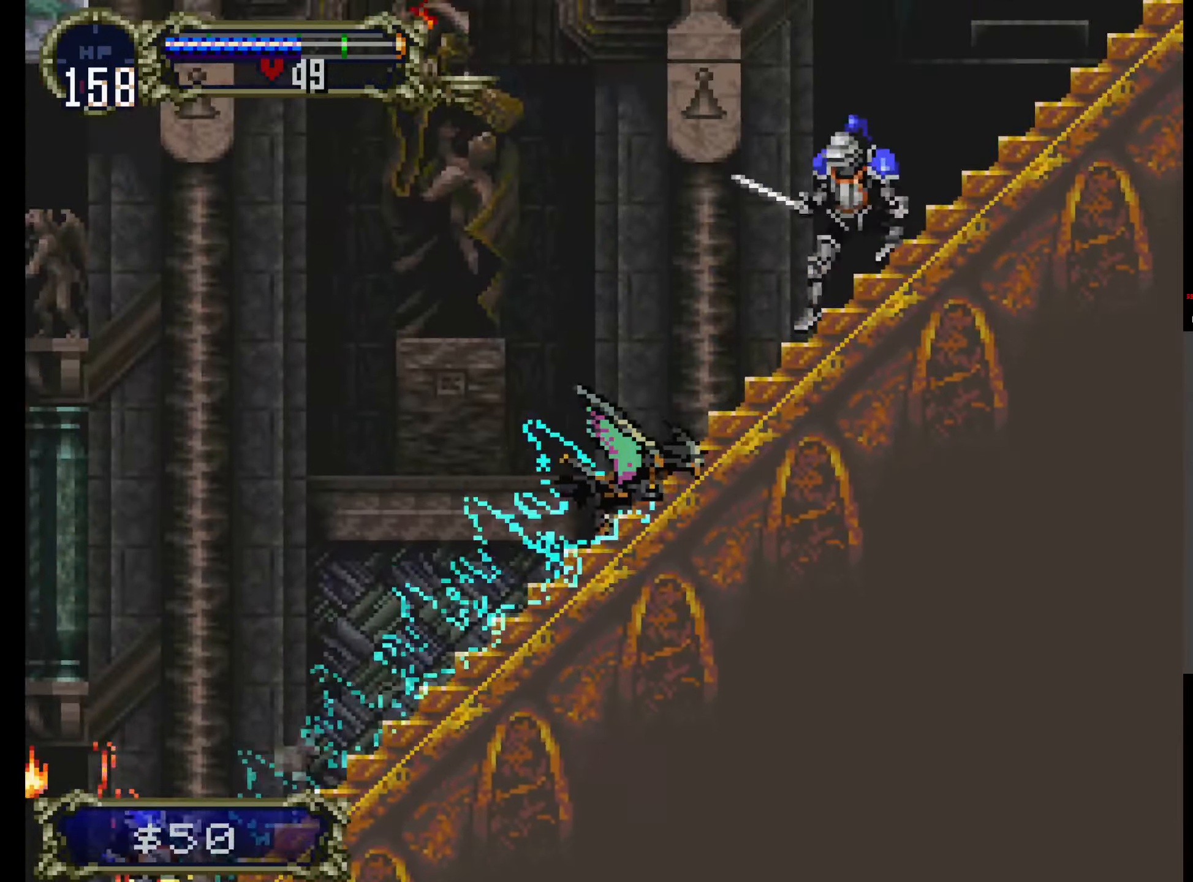
{"dt_ms": 500, "buttons": [], "events": []}
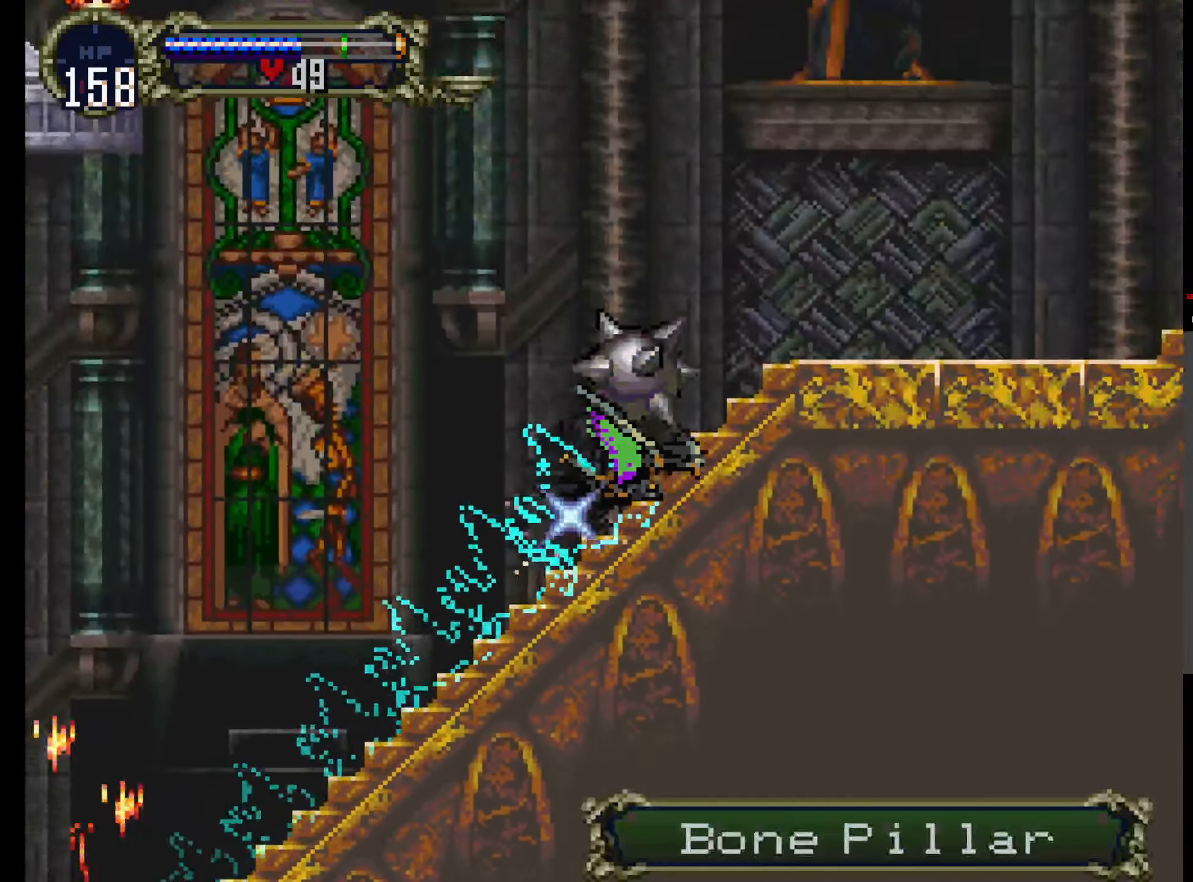
{"dt_ms": 500, "buttons": [], "events": []}
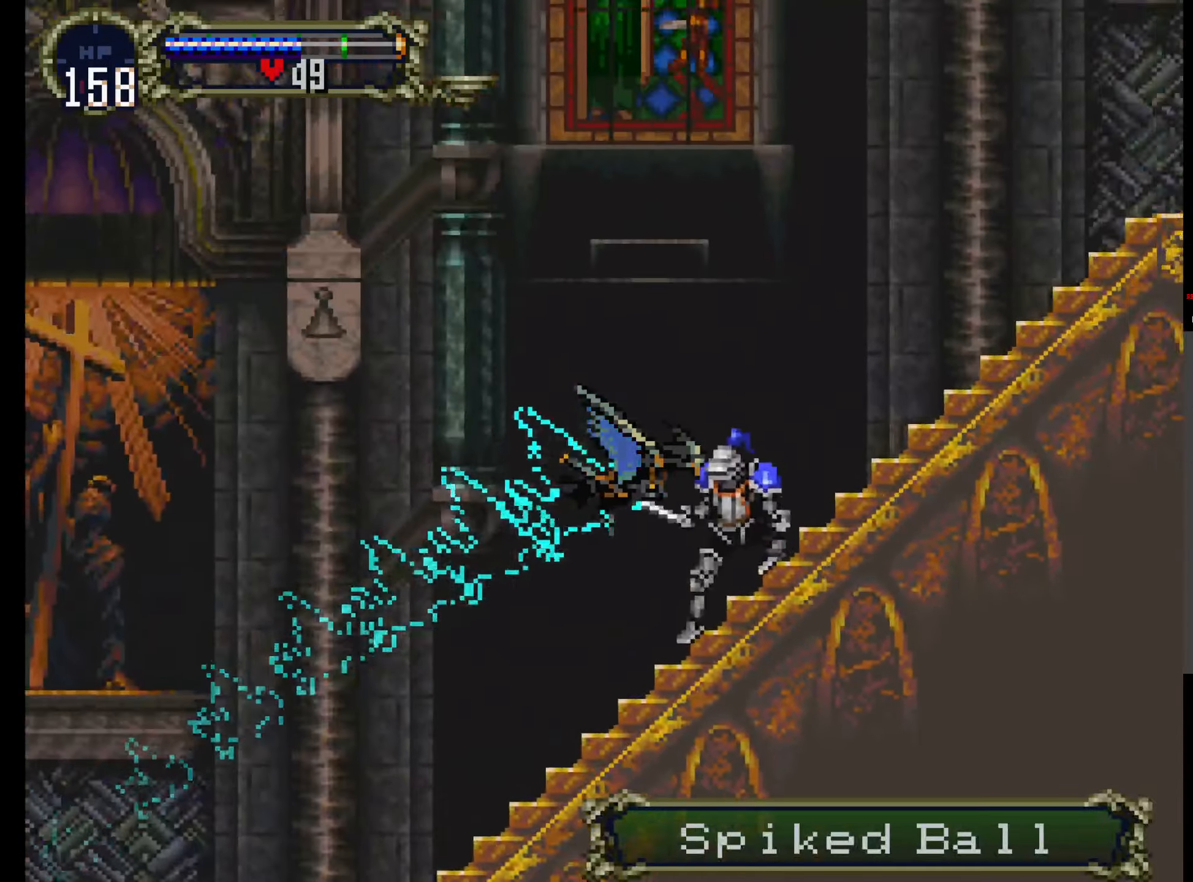
{"dt_ms": 500, "buttons": [], "events": [[166, "R1", "down"], [350, "R1", "up"]]}